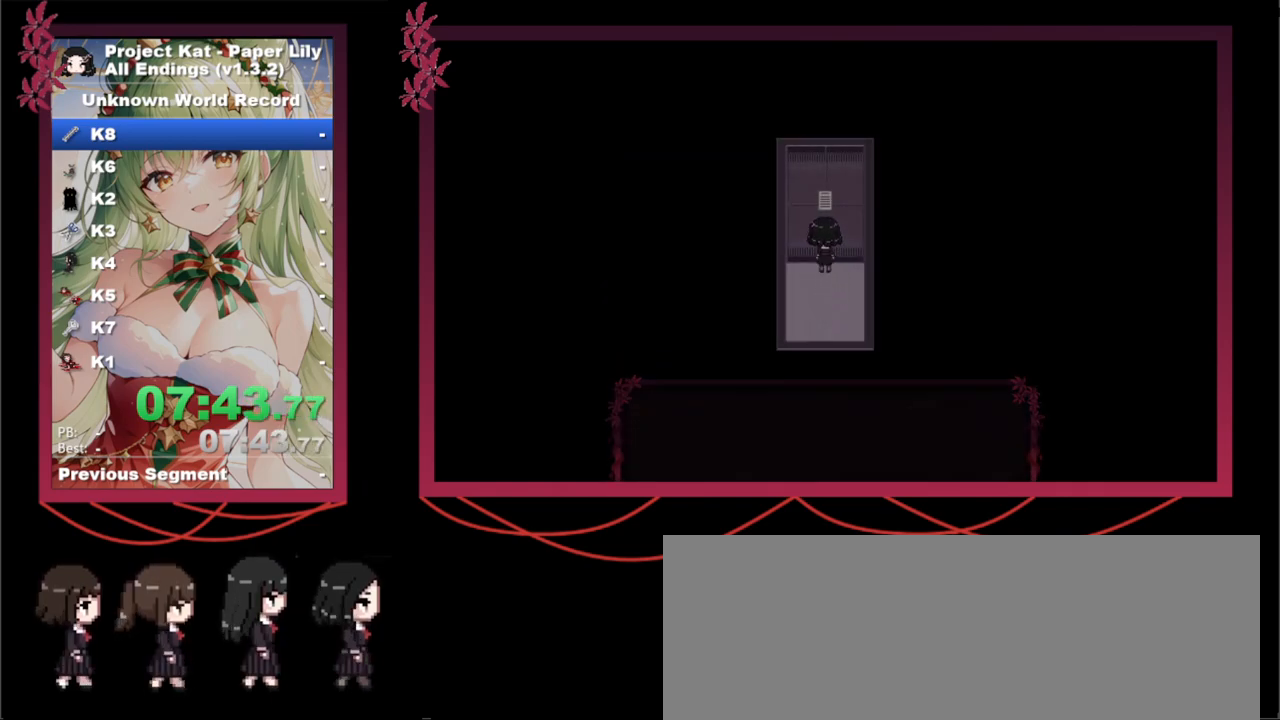
Gameplay with keyboard; each line is a JSON object with the keys held at the frame after it. "events" lists presses ("down") and releases ("up") of ".", "/", "0", "1", "2", "3", "4", "5", "6", "7", "8", "9", "a", "alt_l", "alt_r", "b", "backslash", "backspace", "c", "caps_lock", "comma", "ctrl", "d", "down", "e", "equals", "escape", "f", "f1", "f10", "f11", "f12", "f2", "f3", "f4", "f5", "f6", "f7", "f8", "f9", "g", "h", "i", "j", "k", "l", "lbracket", "left", "m", "minus", "n", "o", "p", "q", "quote", "r", "rbracket", "return", "right", "s", "semicolon", "shift_l", "shift_r", "space", "super", "t", "tab", "tilde", "u", "up", "v", "w", "x", "y" and "z" between this image and that frame as [ms after this image, input, new state], when the widget could be followed in between. No other keys are recorded. Mouse input is not recorded.
{"keys": ["down", "shift_l", "x"], "events": [[17, "z", "up"], [67, "z", "down"], [167, "z", "up"], [250, "down", "down"], [300, "left", "down"], [450, "left", "up"]]}
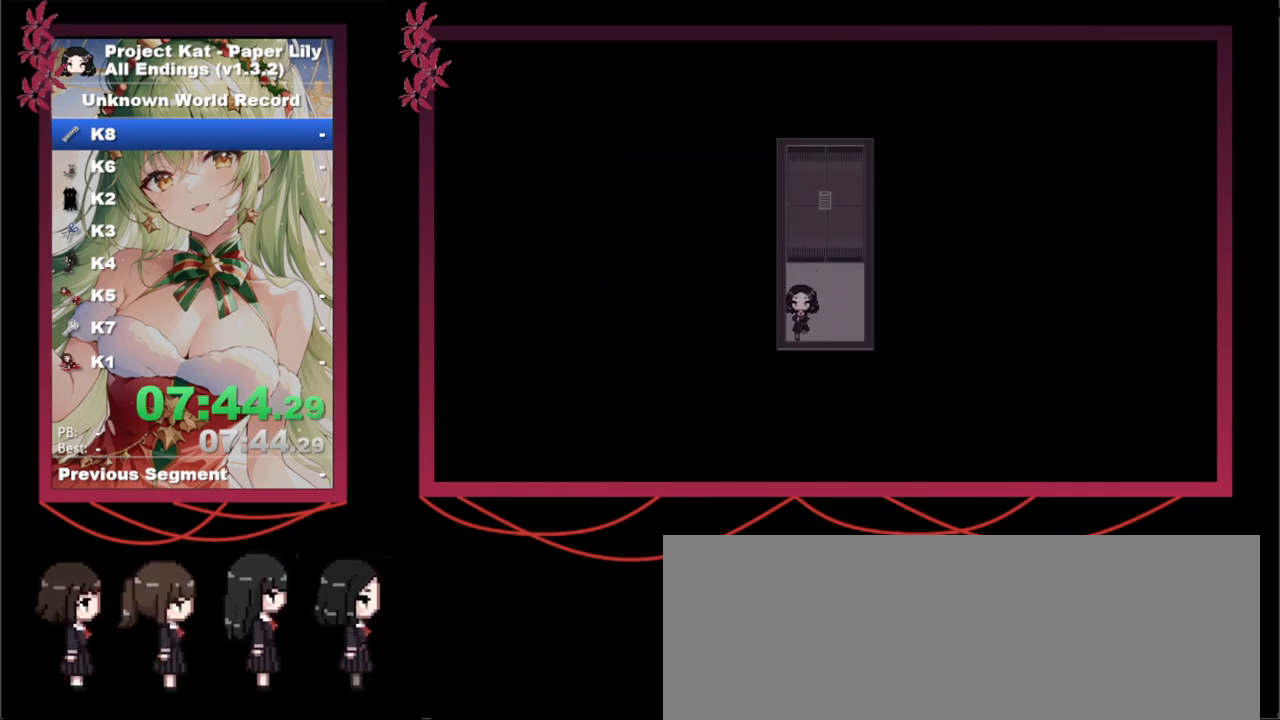
{"keys": ["down", "shift_l", "x"], "events": [[317, "right", "down"], [500, "right", "up"]]}
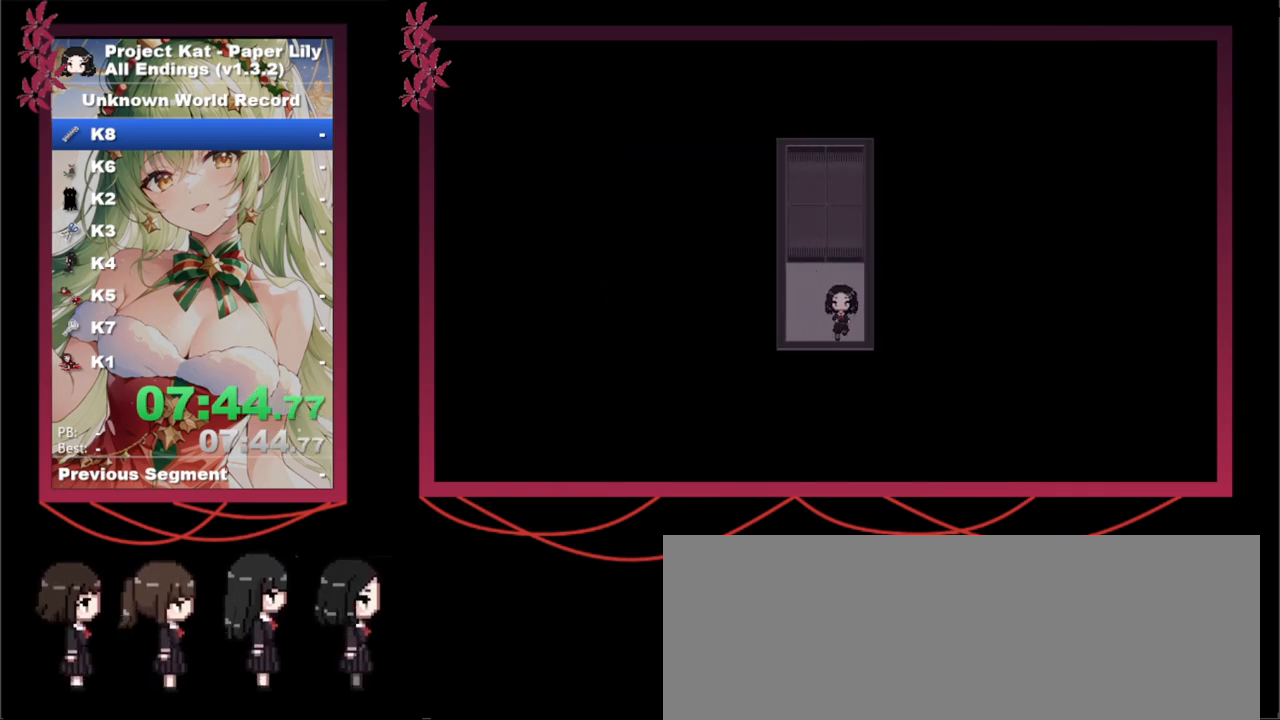
{"keys": ["down", "left", "shift_l", "x"], "events": [[200, "right", "down"], [433, "left", "down"], [433, "right", "up"]]}
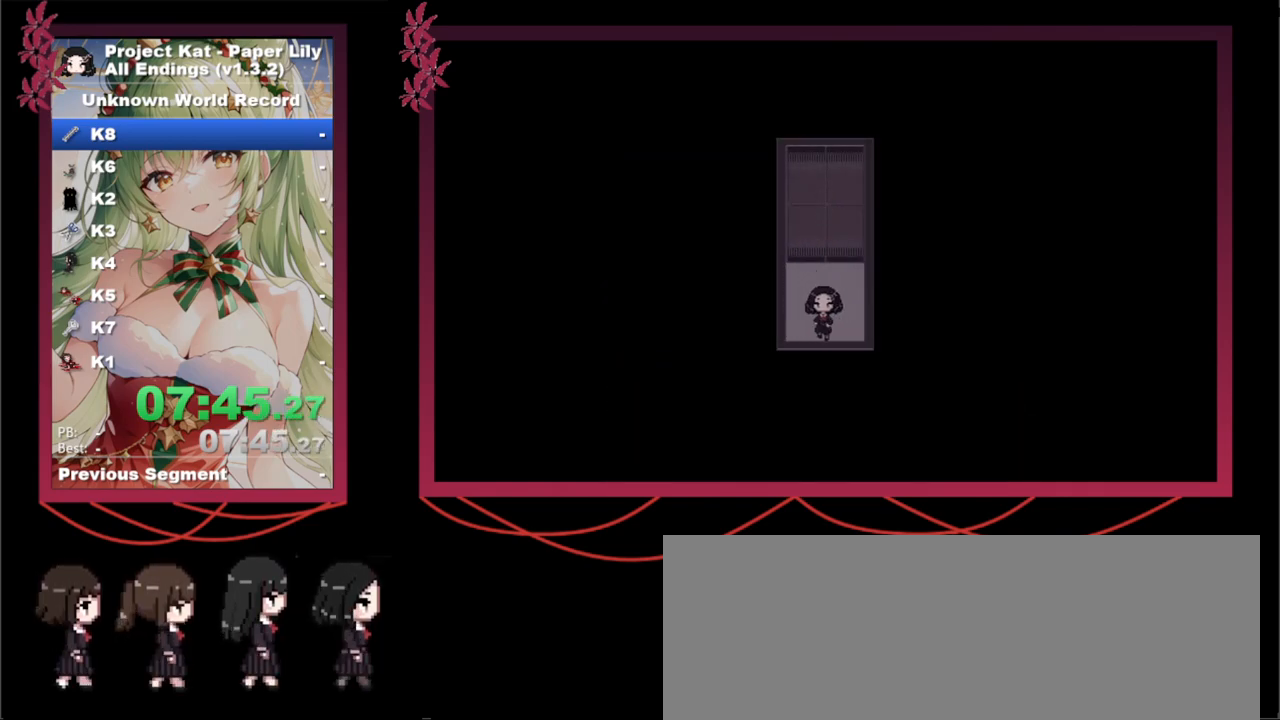
{"keys": ["down", "left", "shift_l", "x"], "events": [[117, "left", "up"], [117, "right", "down"], [300, "left", "down"], [300, "right", "up"], [350, "left", "up"], [350, "right", "down"], [433, "left", "down"], [483, "right", "up"]]}
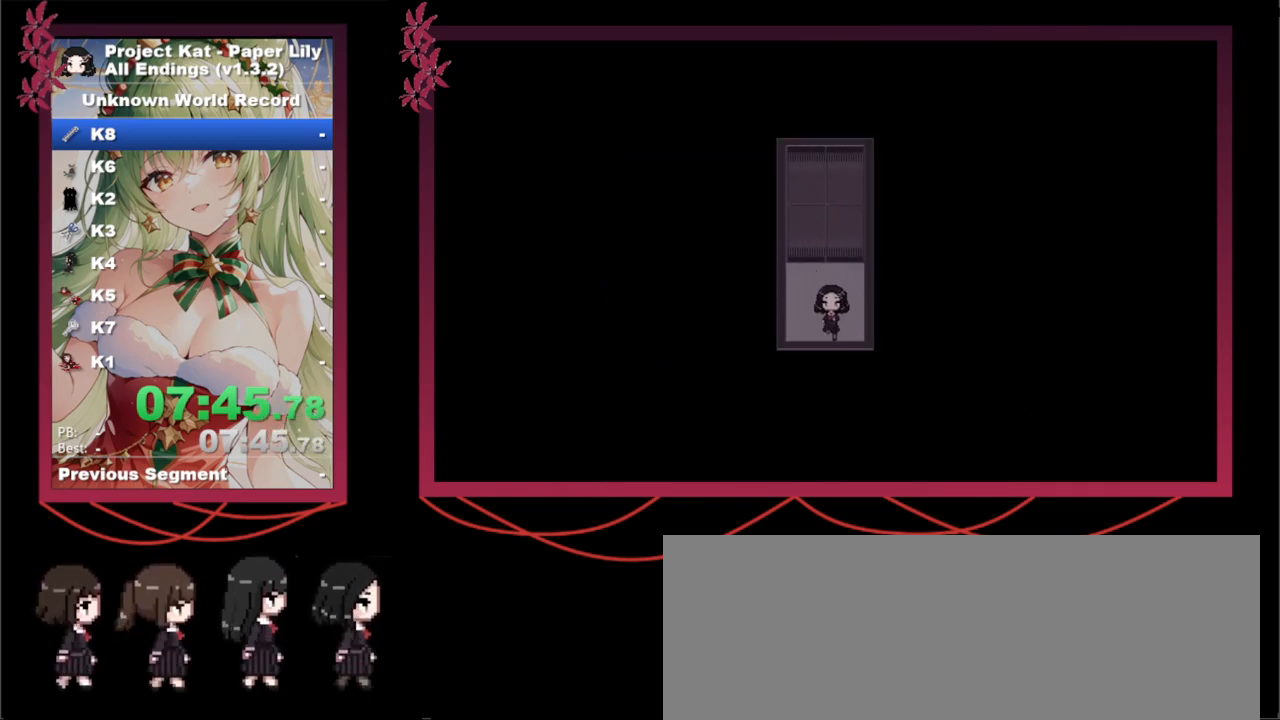
{"keys": ["down", "right", "shift_l", "x"], "events": [[83, "left", "up"], [83, "right", "down"], [133, "left", "down"], [183, "right", "up"], [233, "left", "up"], [233, "right", "down"], [367, "left", "down"], [367, "right", "up"], [467, "left", "up"], [500, "right", "down"]]}
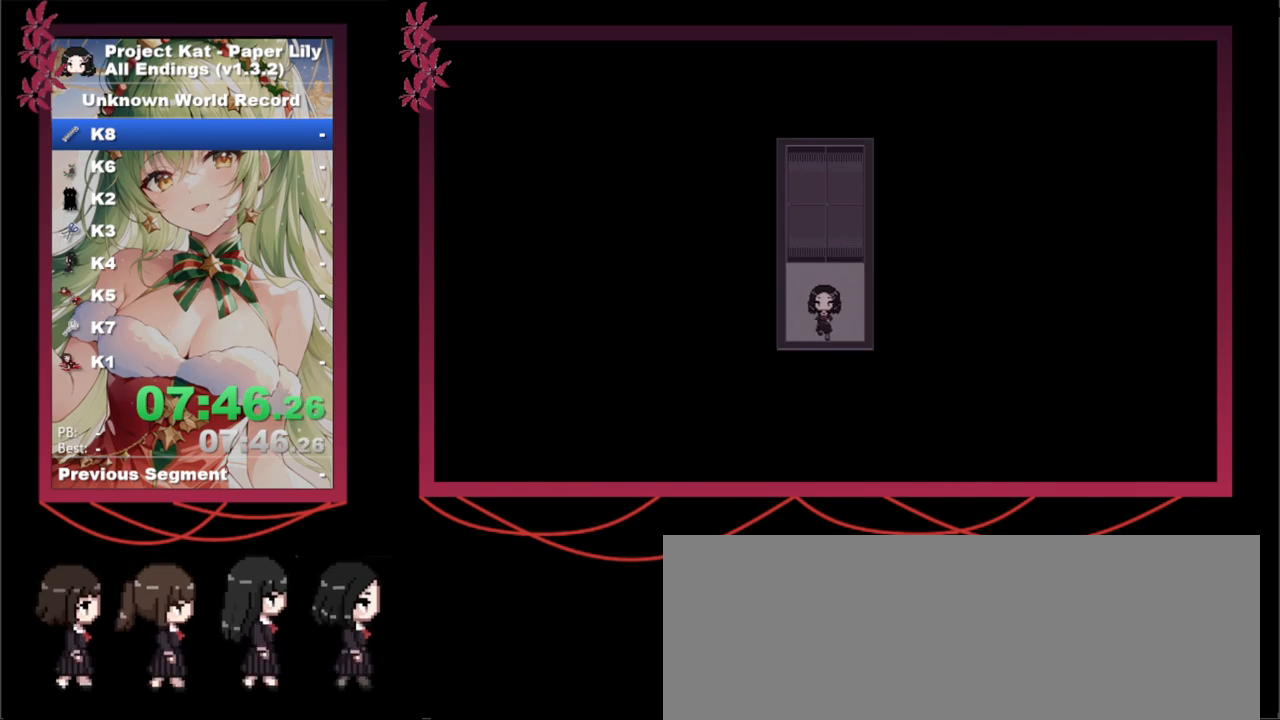
{"keys": ["down", "left", "shift_l", "x"], "events": [[100, "left", "down"], [183, "left", "up"], [283, "left", "down"], [283, "right", "up"], [383, "left", "up"], [383, "right", "down"], [483, "left", "down"], [483, "right", "up"]]}
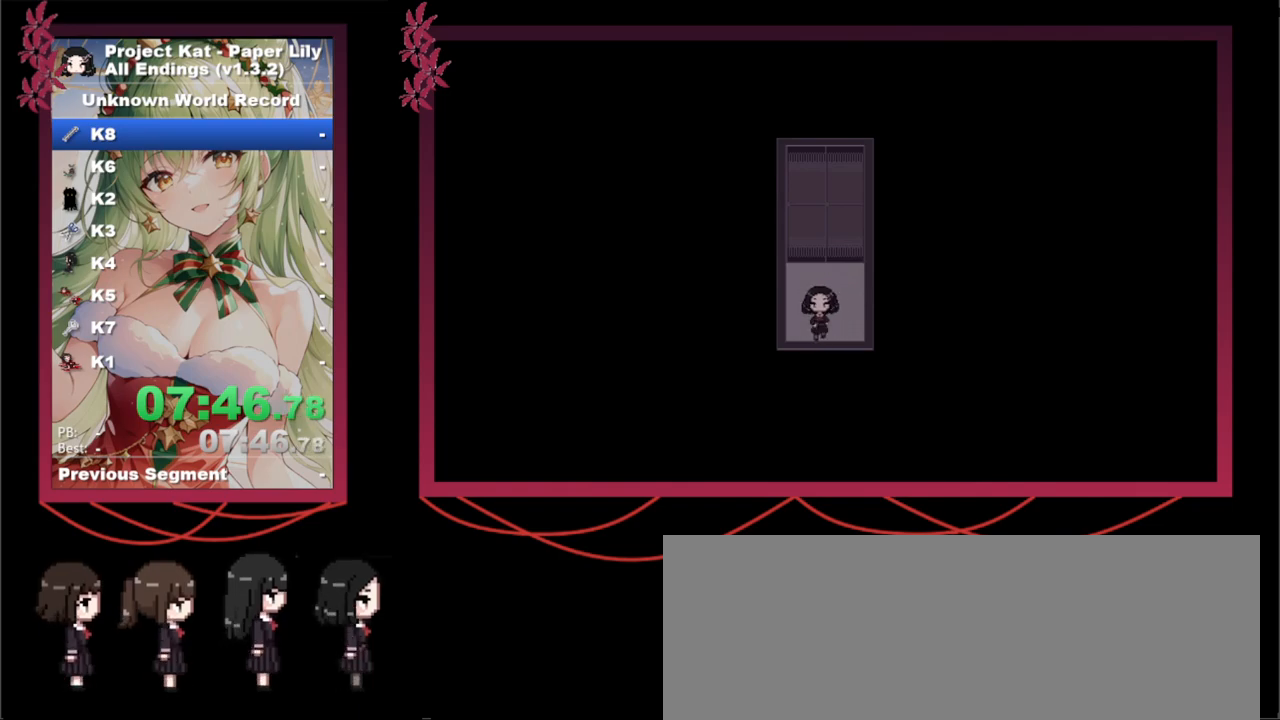
{"keys": ["down", "right", "shift_l", "x"], "events": [[67, "left", "up"], [67, "right", "down"], [167, "left", "down"], [167, "right", "up"], [267, "left", "up"], [267, "right", "down"], [367, "left", "down"], [367, "right", "up"], [450, "left", "up"], [450, "right", "down"]]}
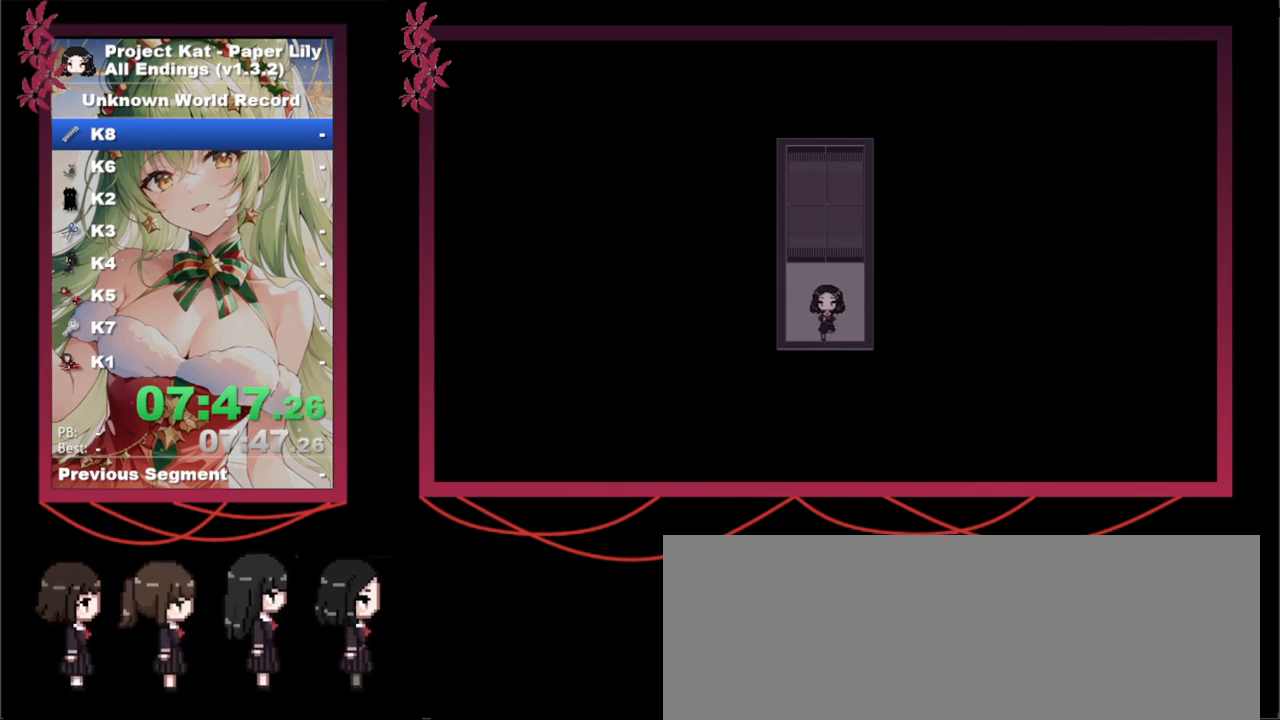
{"keys": ["down", "left", "right", "shift_l", "x"], "events": [[100, "left", "down"], [100, "right", "up"], [200, "left", "up"], [200, "right", "down"], [250, "right", "up"], [300, "left", "down"], [383, "left", "up"], [383, "right", "down"], [433, "left", "down"]]}
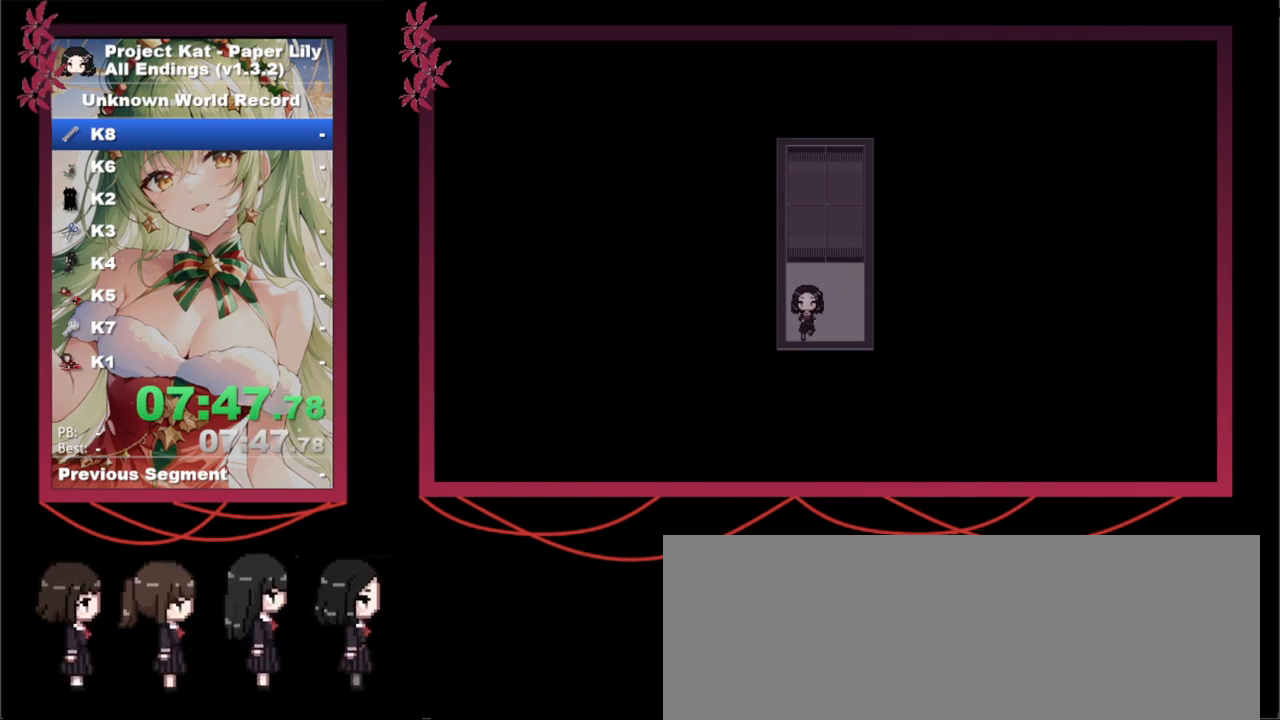
{"keys": ["down", "left", "shift_l", "x"], "events": [[17, "left", "up"], [67, "right", "up"], [117, "left", "down"], [167, "right", "down"], [300, "right", "up"], [350, "right", "down"], [400, "left", "up"], [450, "right", "up"], [483, "left", "down"]]}
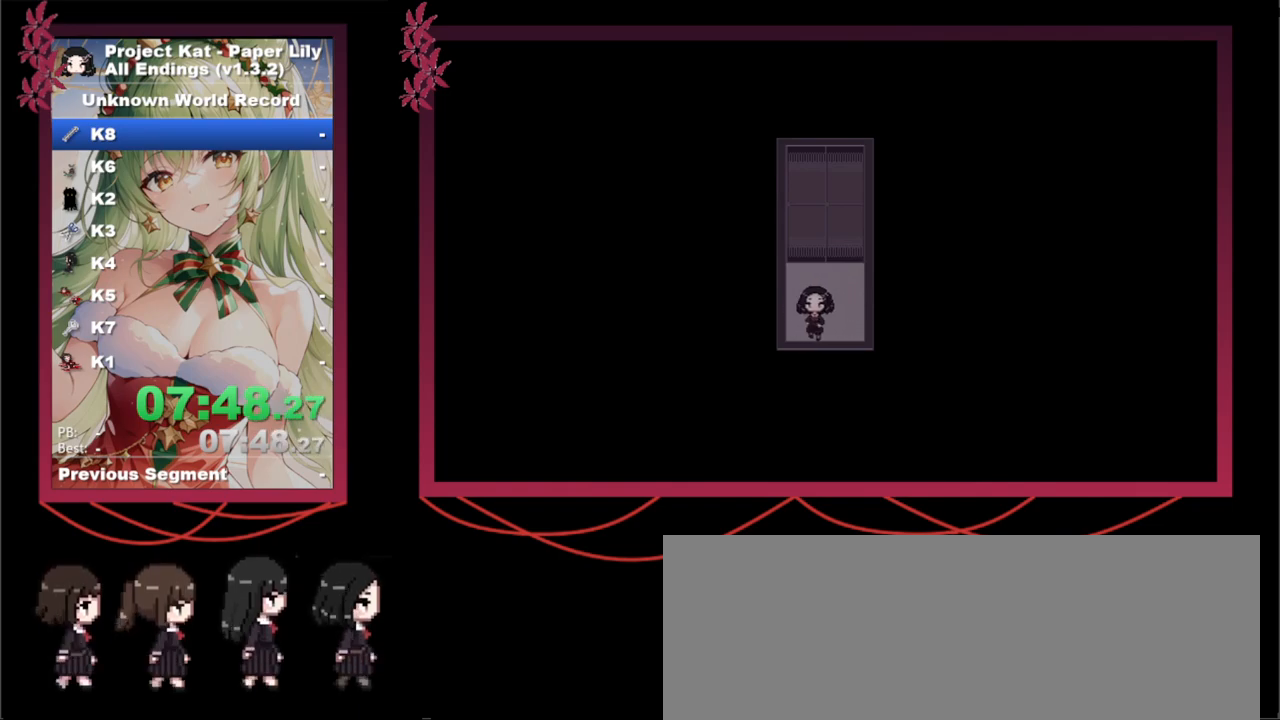
{"keys": ["down", "right", "shift_l", "x"], "events": [[83, "left", "up"], [83, "right", "down"], [167, "left", "down"], [167, "right", "up"], [267, "left", "up"], [267, "right", "down"], [367, "left", "down"], [367, "right", "up"], [417, "right", "down"], [467, "left", "up"]]}
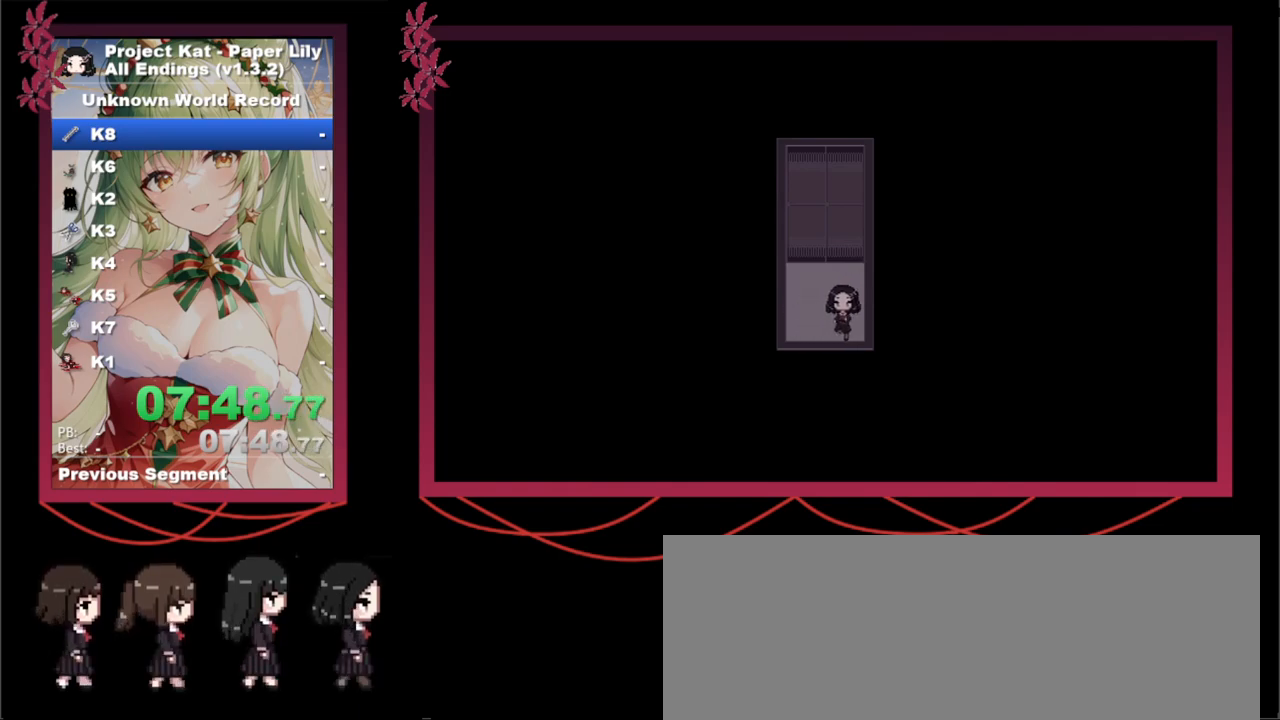
{"keys": ["down", "left", "shift_l", "x"], "events": [[50, "left", "down"], [50, "right", "up"], [150, "left", "up"], [150, "right", "down"], [233, "left", "down"], [383, "left", "up"], [383, "right", "up"], [433, "left", "down"]]}
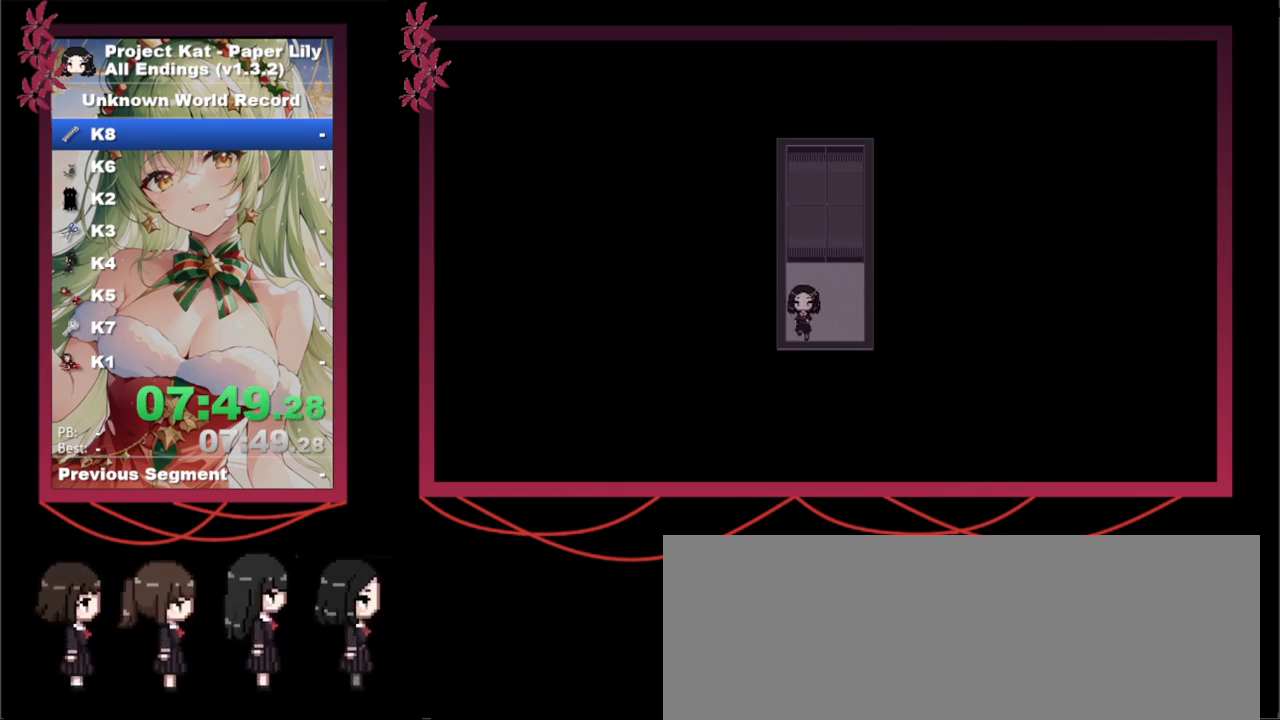
{"keys": ["down", "shift_l", "x"], "events": [[17, "left", "up"], [17, "right", "down"], [117, "left", "down"], [117, "right", "up"], [217, "left", "up"]]}
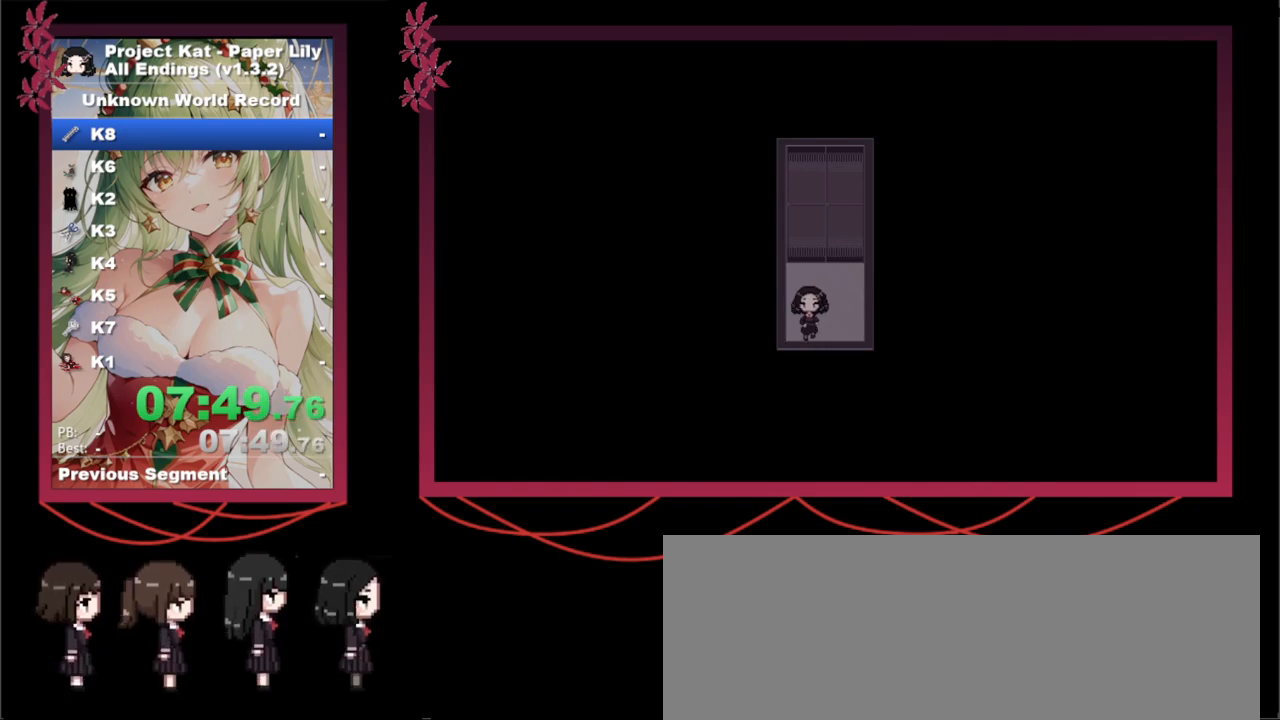
{"keys": ["down", "shift_l", "x"], "events": []}
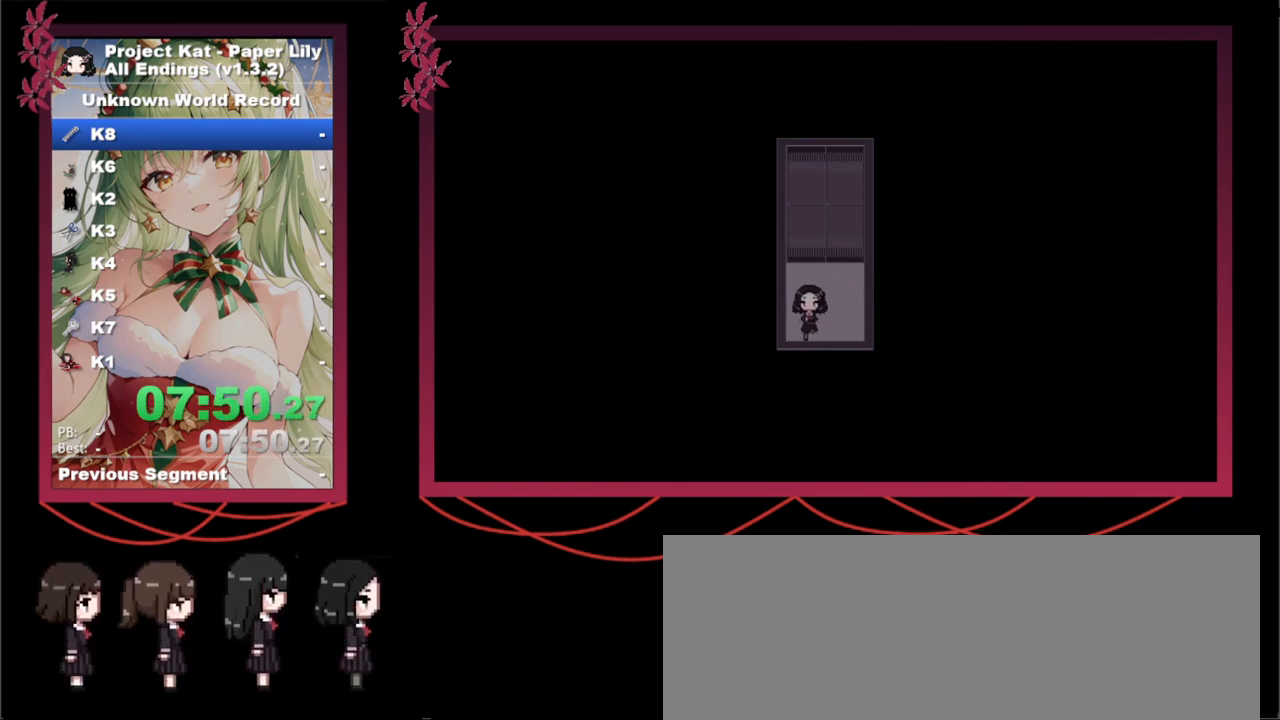
{"keys": ["down", "right", "shift_l", "x"], "events": [[433, "right", "down"]]}
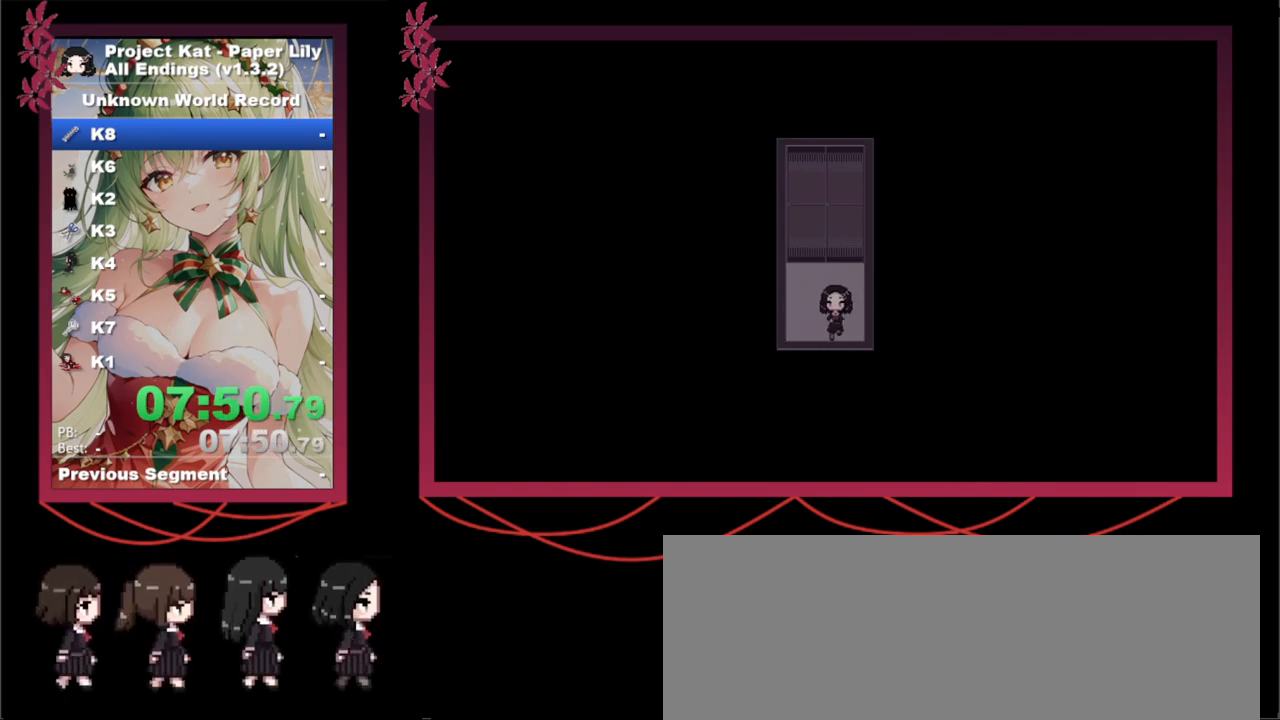
{"keys": ["down", "right", "shift_l", "x"], "events": [[67, "right", "up"], [117, "left", "down"], [200, "right", "down"], [317, "left", "up"], [367, "left", "down"], [417, "right", "up"], [450, "right", "down"], [500, "left", "up"]]}
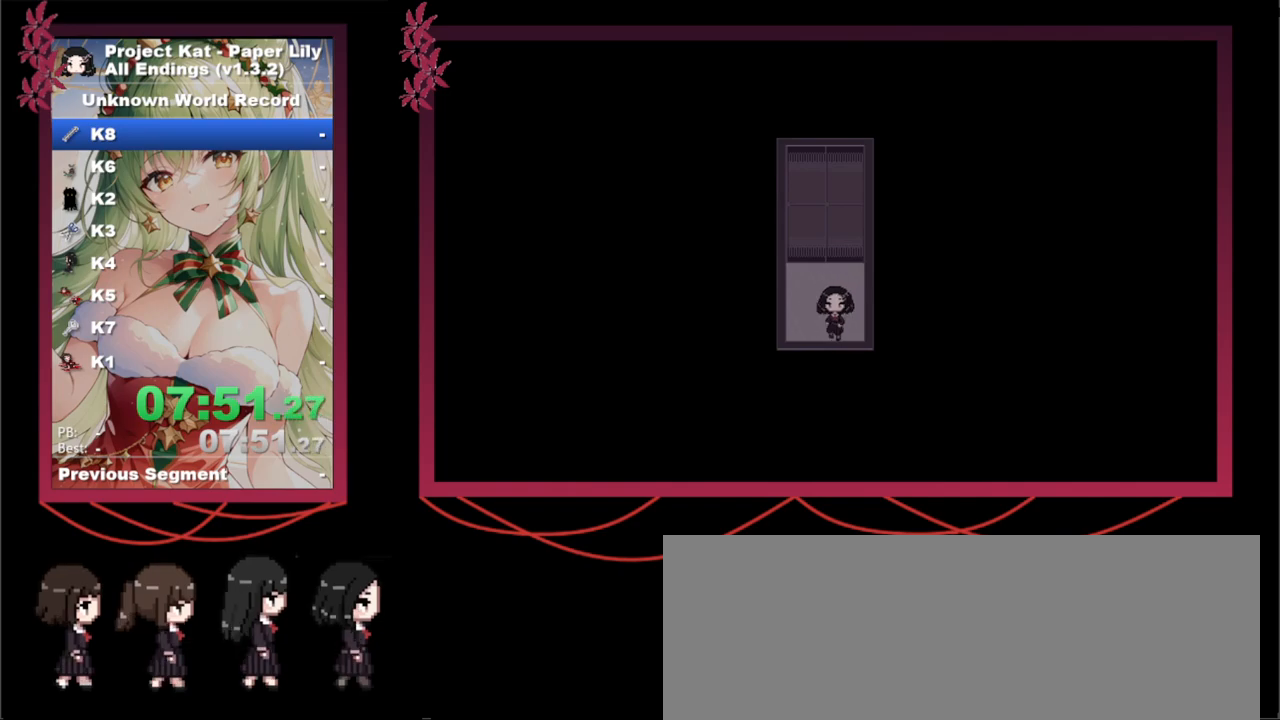
{"keys": ["down", "left", "shift_l", "x"], "events": [[50, "left", "down"], [50, "right", "up"], [150, "left", "up"], [150, "right", "down"], [250, "left", "down"], [300, "right", "up"], [333, "left", "up"], [333, "right", "down"], [433, "left", "down"], [433, "right", "up"]]}
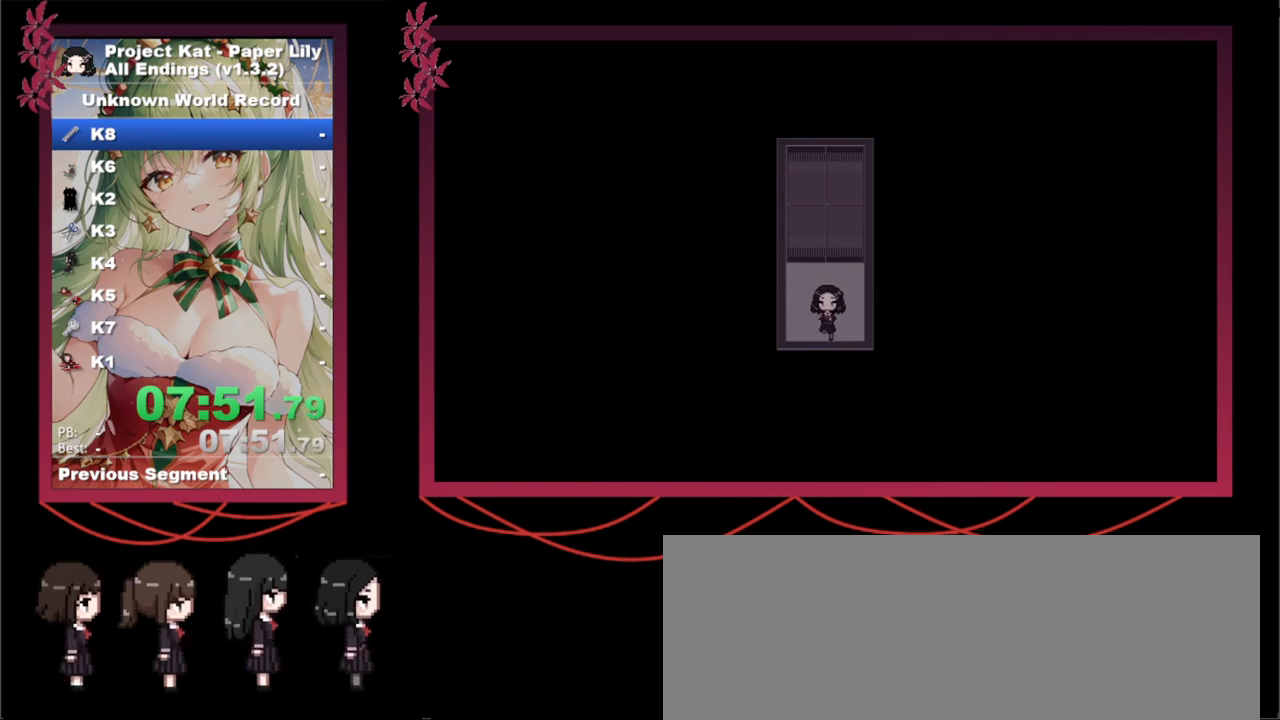
{"keys": ["down", "left", "shift_l", "x"], "events": [[17, "right", "down"], [67, "left", "up"], [117, "left", "down"], [117, "right", "up"], [217, "left", "up"], [217, "right", "down"], [300, "left", "down"], [300, "right", "up"], [350, "right", "down"], [450, "right", "up"]]}
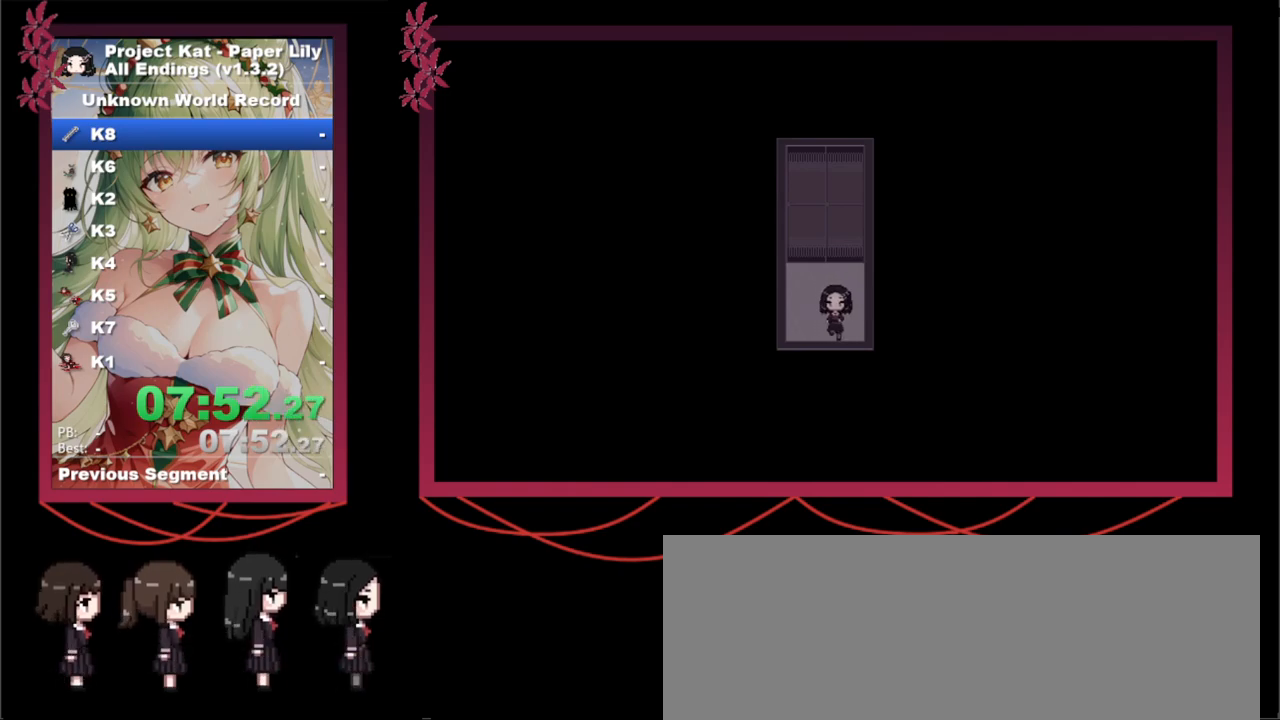
{"keys": ["down", "left", "shift_l", "x"], "events": [[217, "right", "down"], [317, "left", "up"], [500, "left", "down"], [500, "right", "up"]]}
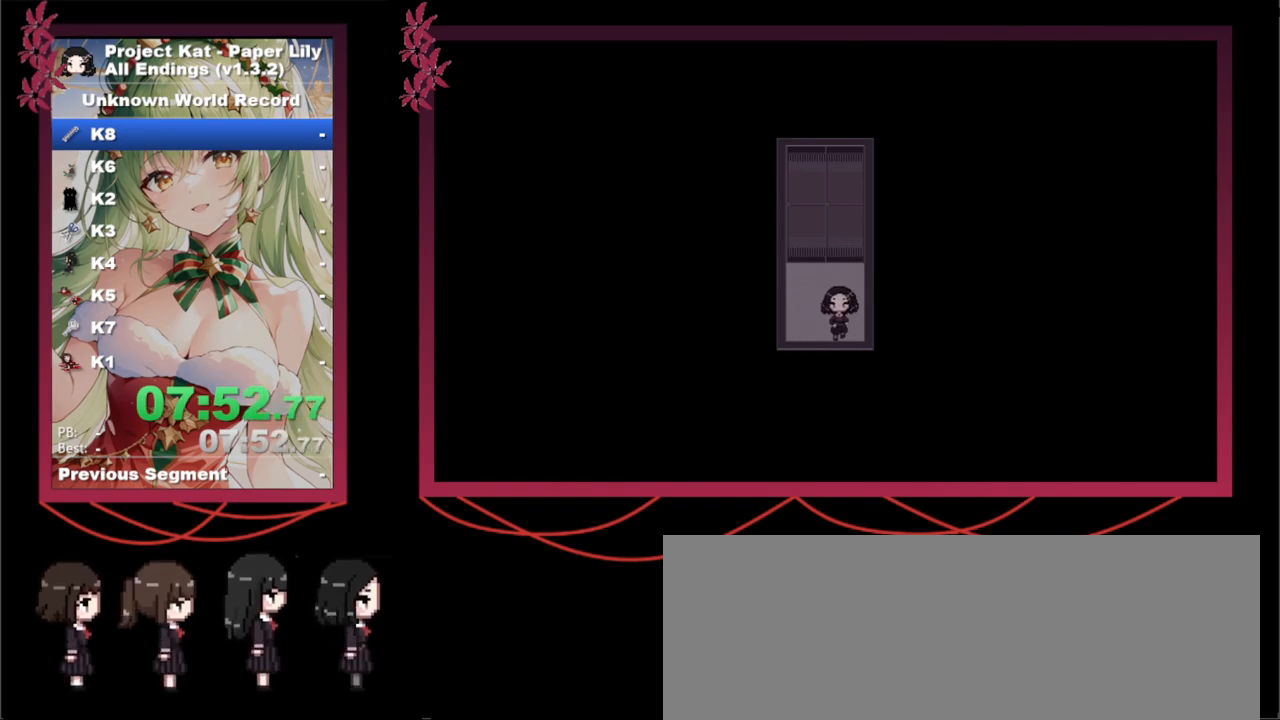
{"keys": ["down", "shift_l", "x"], "events": [[100, "left", "up"]]}
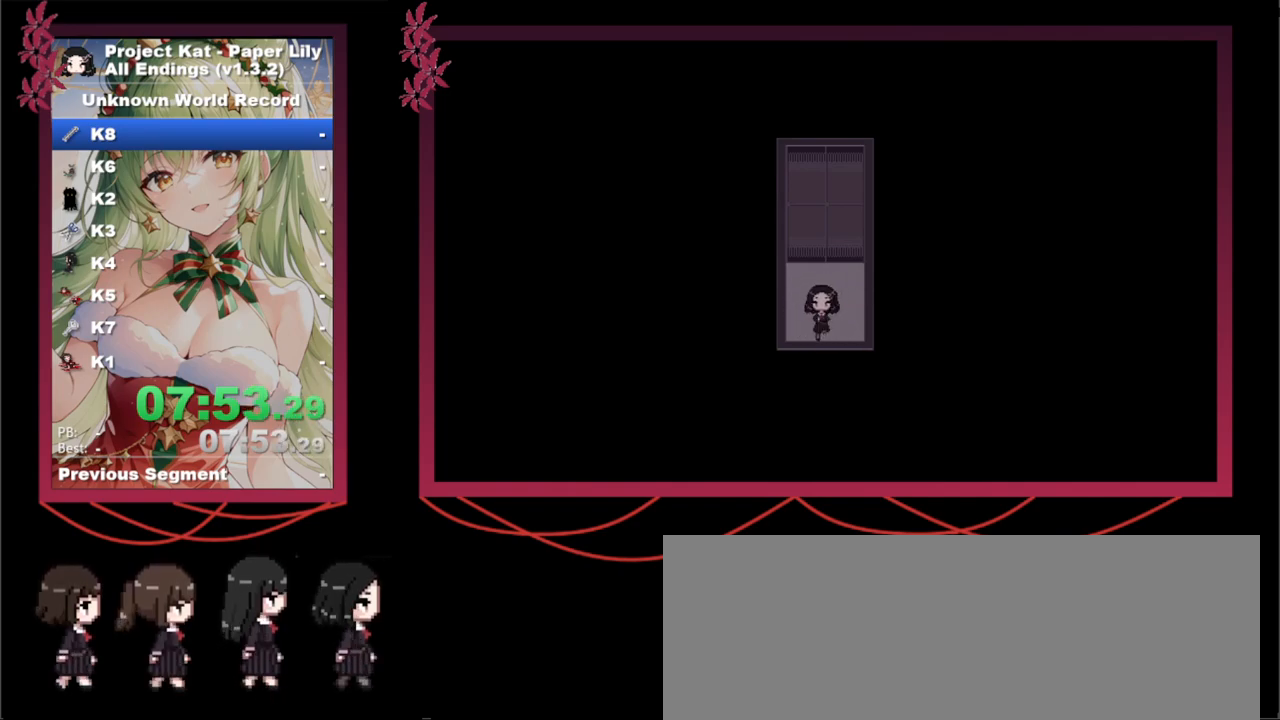
{"keys": ["shift_l", "x"], "events": [[67, "down", "up"]]}
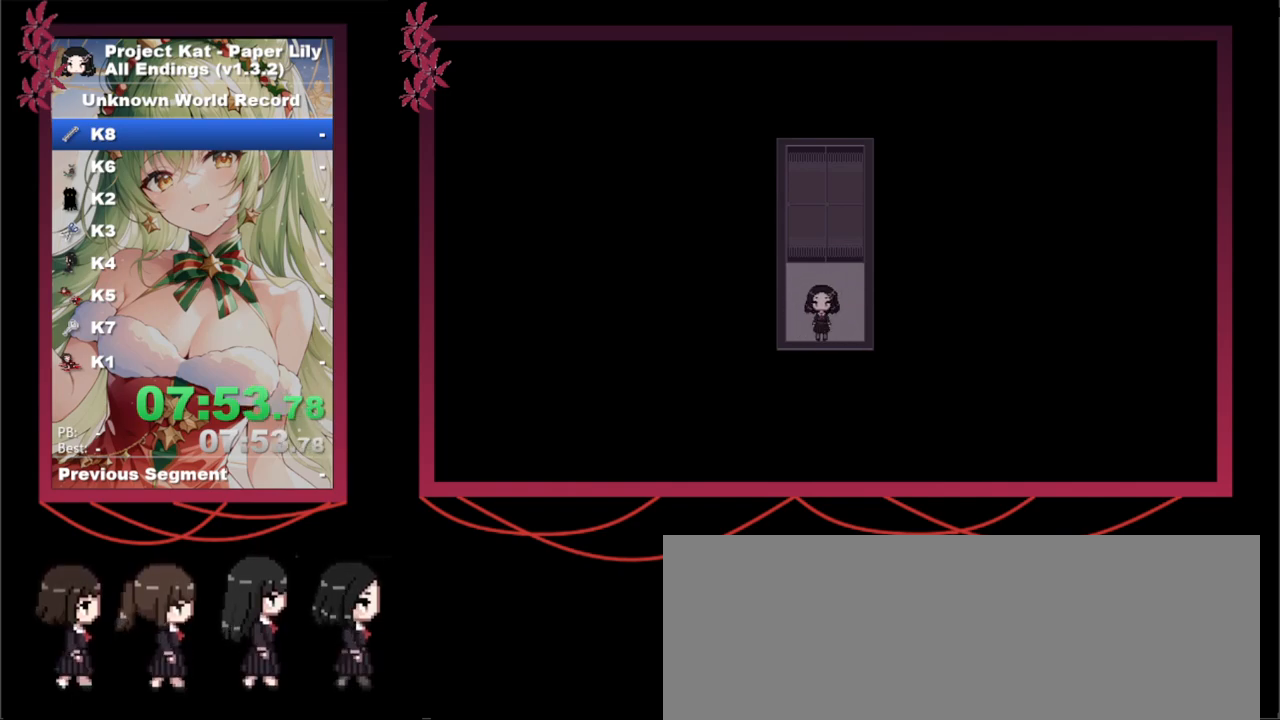
{"keys": ["shift_l", "x"], "events": []}
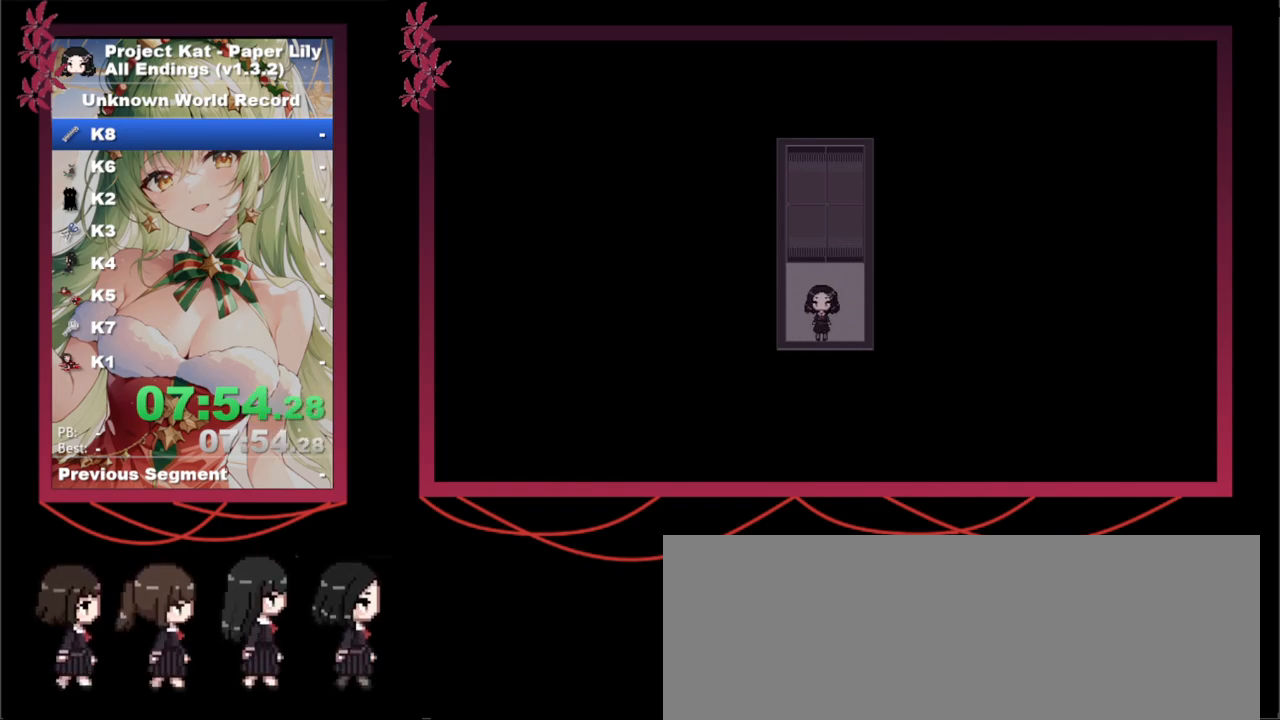
{"keys": ["x"], "events": [[50, "shift_l", "up"]]}
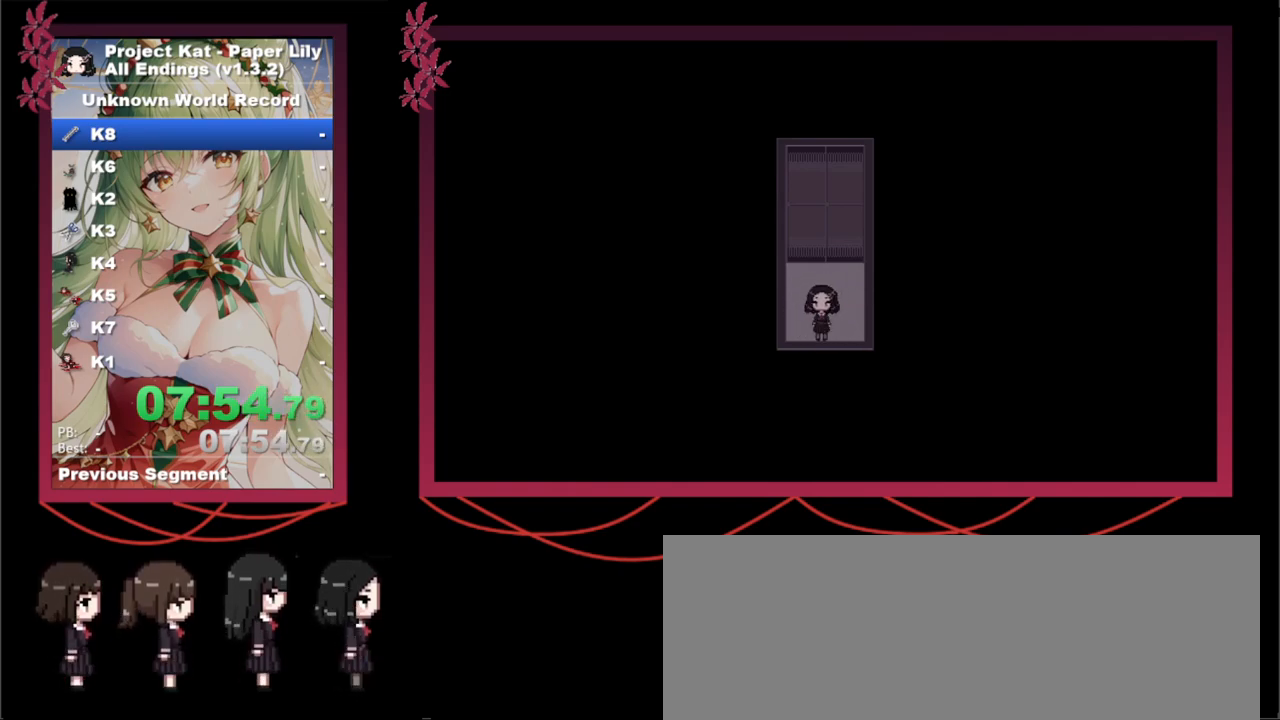
{"keys": ["x"], "events": []}
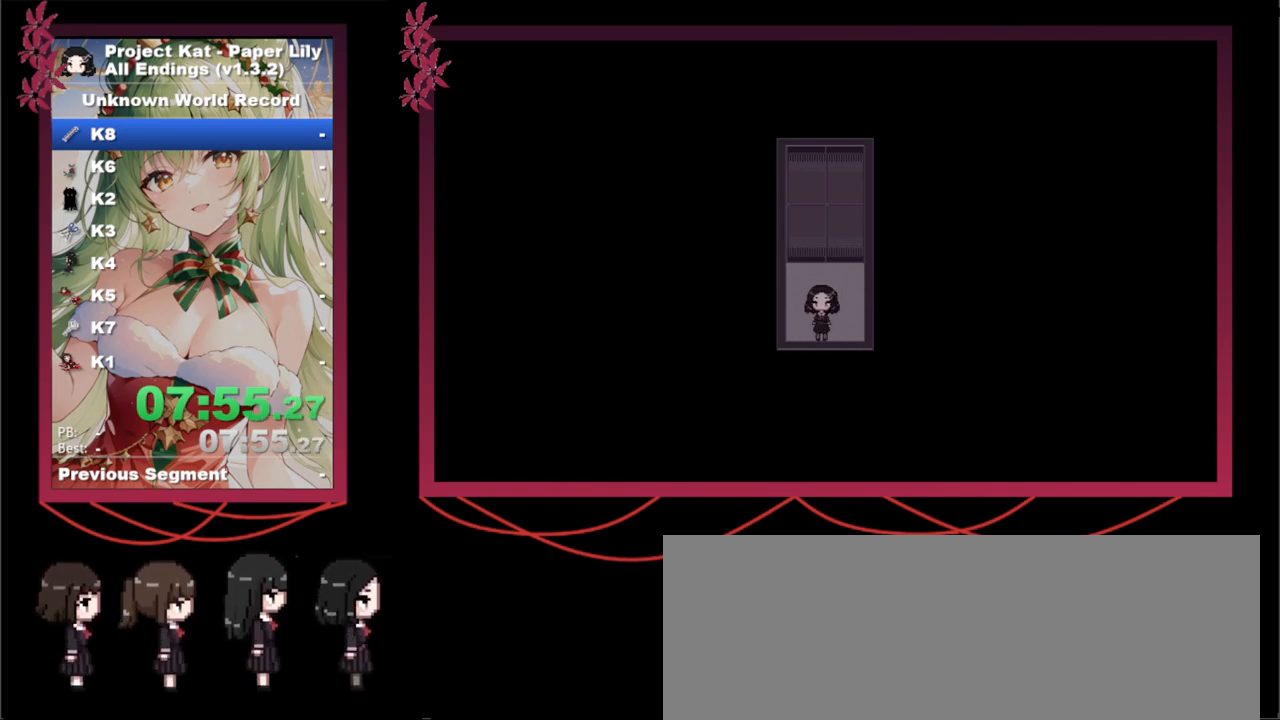
{"keys": ["x"], "events": [[33, "z", "down"], [83, "z", "up"], [217, "z", "down"], [267, "z", "up"], [317, "space", "down"], [317, "z", "down"], [367, "space", "up"], [367, "z", "up"], [450, "space", "down"], [500, "space", "up"]]}
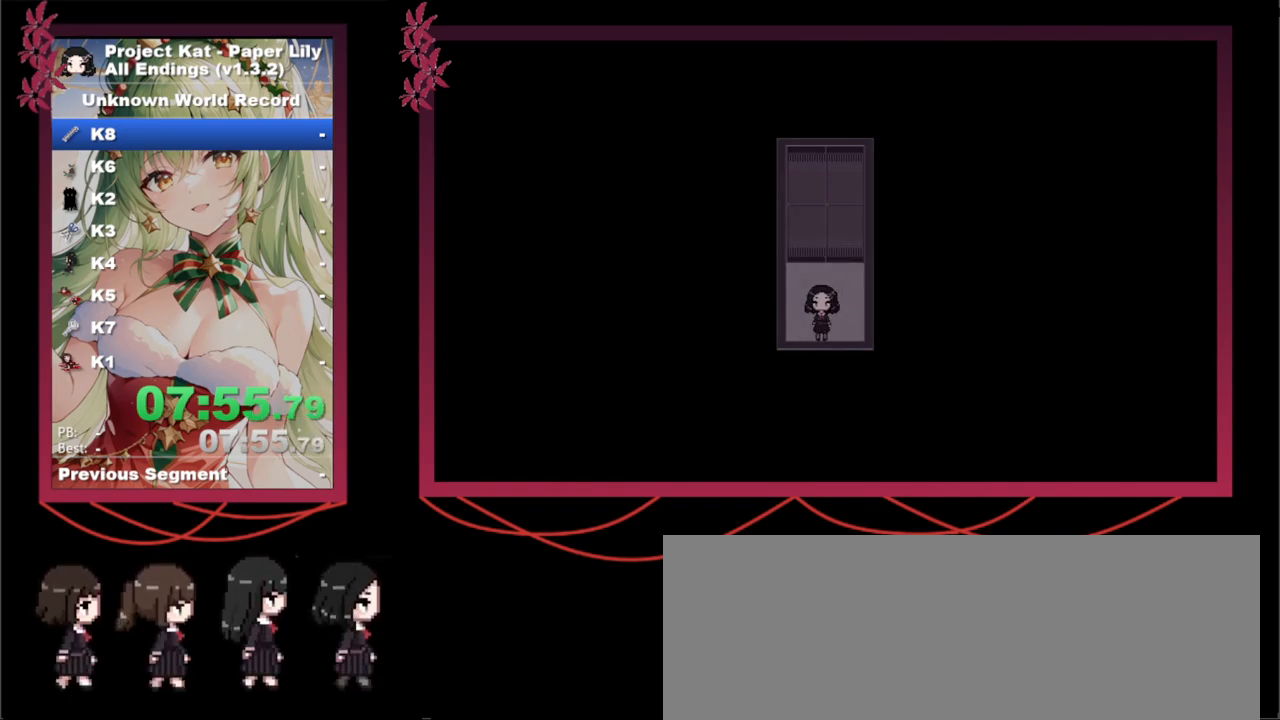
{"keys": ["x"], "events": [[50, "space", "down"], [50, "z", "down"], [100, "space", "up"], [100, "z", "up"], [150, "space", "down"], [150, "z", "down"], [200, "space", "up"], [200, "z", "up"], [233, "space", "down"], [233, "z", "down"], [283, "space", "up"], [283, "z", "up"], [383, "space", "down"], [383, "z", "down"], [433, "space", "up"], [433, "z", "up"]]}
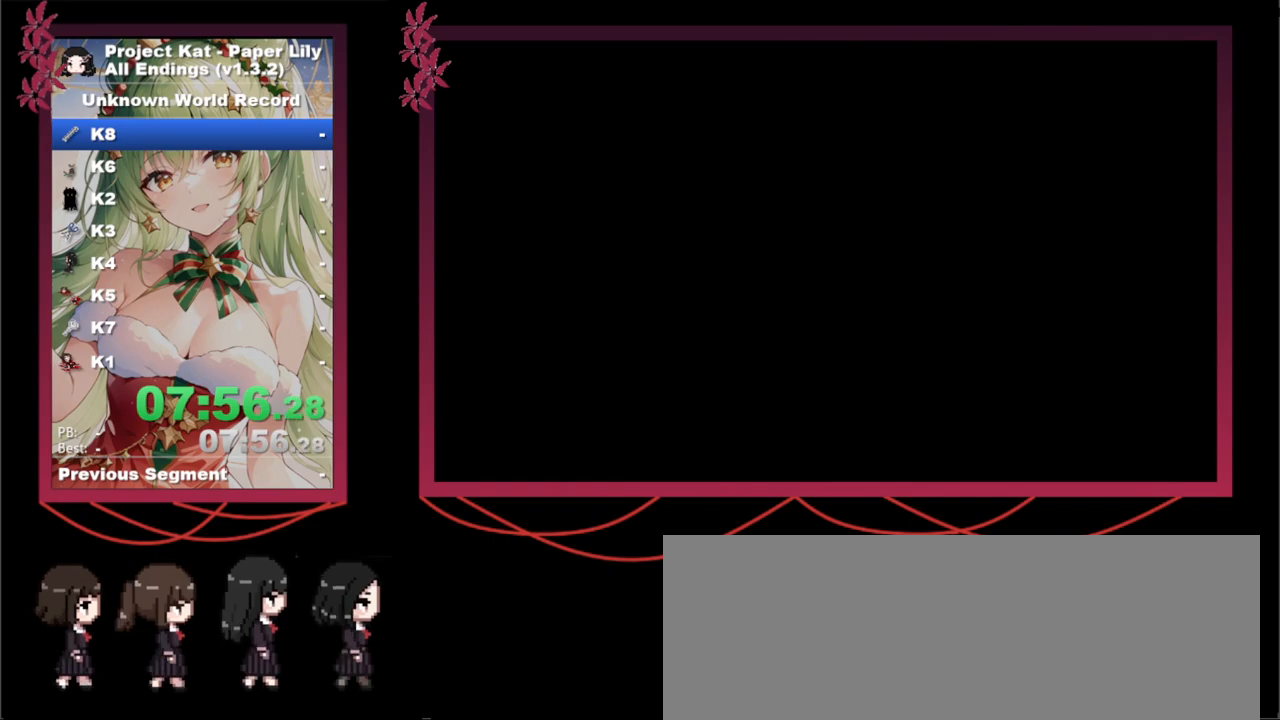
{"keys": ["space", "x", "z"], "events": [[67, "space", "down"], [67, "z", "down"], [117, "space", "up"], [117, "z", "up"], [150, "space", "down"], [150, "z", "down"], [200, "space", "up"], [200, "z", "up"], [250, "space", "down"], [250, "z", "down"], [300, "space", "up"], [300, "z", "up"], [350, "space", "down"], [350, "z", "down"], [400, "space", "up"], [400, "z", "up"], [500, "space", "down"], [500, "z", "down"]]}
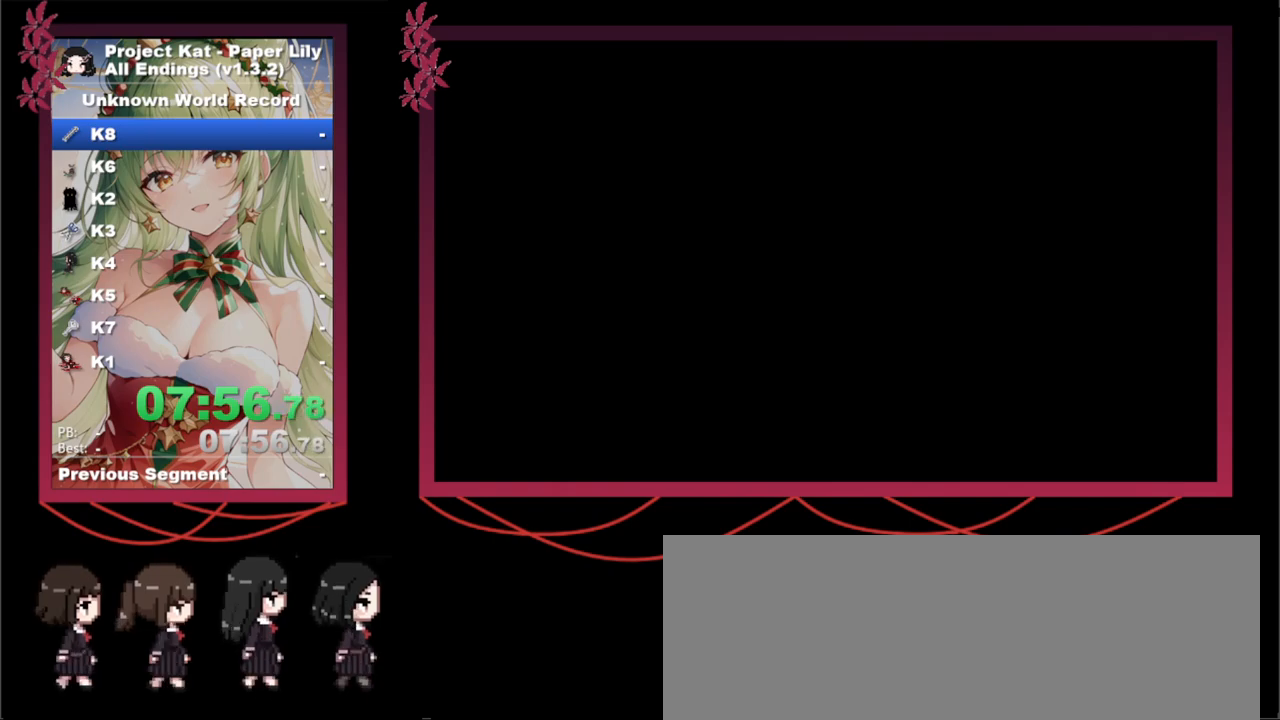
{"keys": ["x"], "events": [[50, "space", "up"], [50, "z", "up"], [83, "space", "down"], [83, "z", "down"], [133, "space", "up"], [133, "z", "up"], [183, "space", "down"], [183, "z", "down"], [233, "space", "up"], [233, "z", "up"], [367, "space", "down"], [367, "z", "down"], [417, "space", "up"], [417, "z", "up"], [450, "space", "down"], [500, "space", "up"]]}
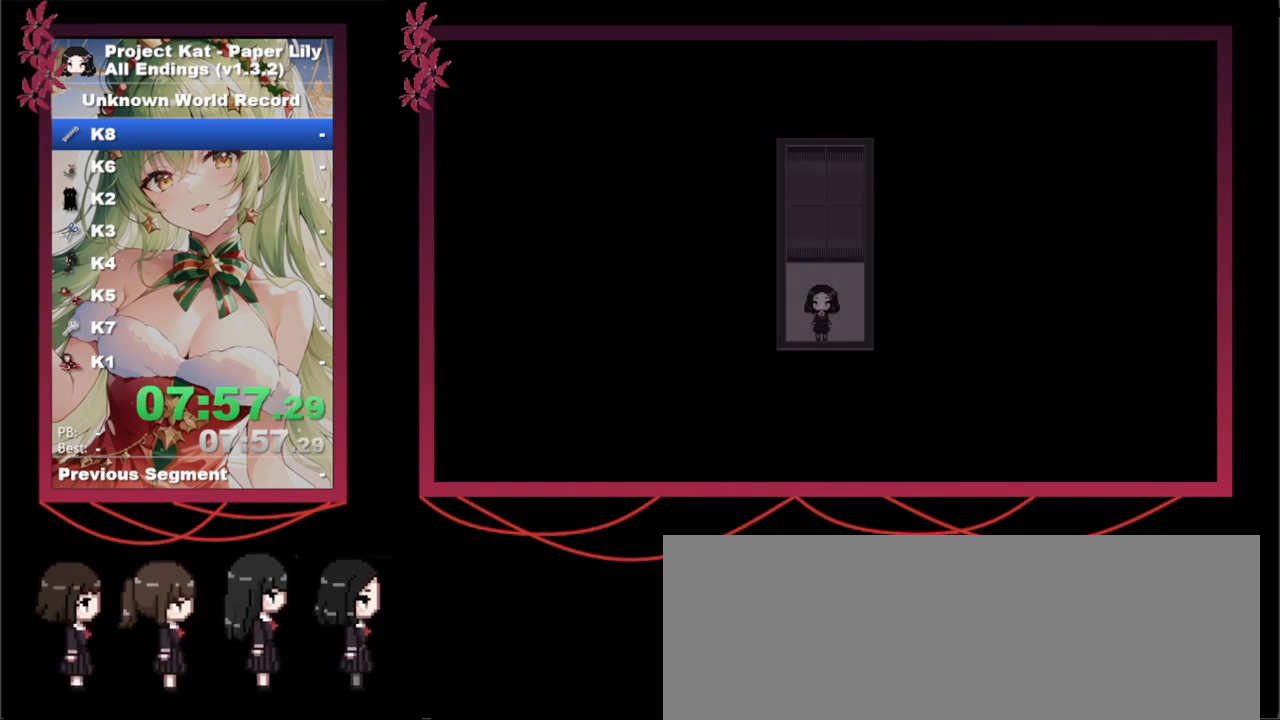
{"keys": ["shift_l", "x"], "events": [[467, "shift_l", "down"]]}
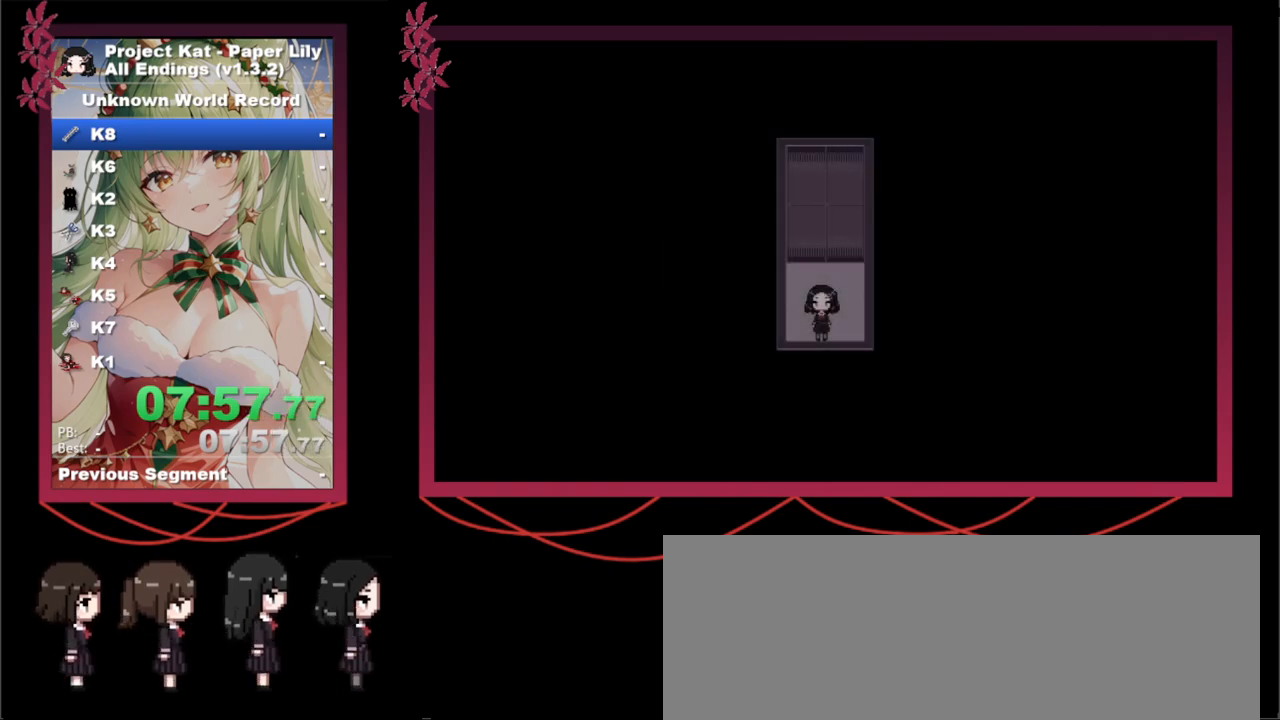
{"keys": ["right", "shift_l", "up", "x"], "events": [[117, "left", "down"], [217, "up", "down"], [350, "left", "up"], [483, "right", "down"]]}
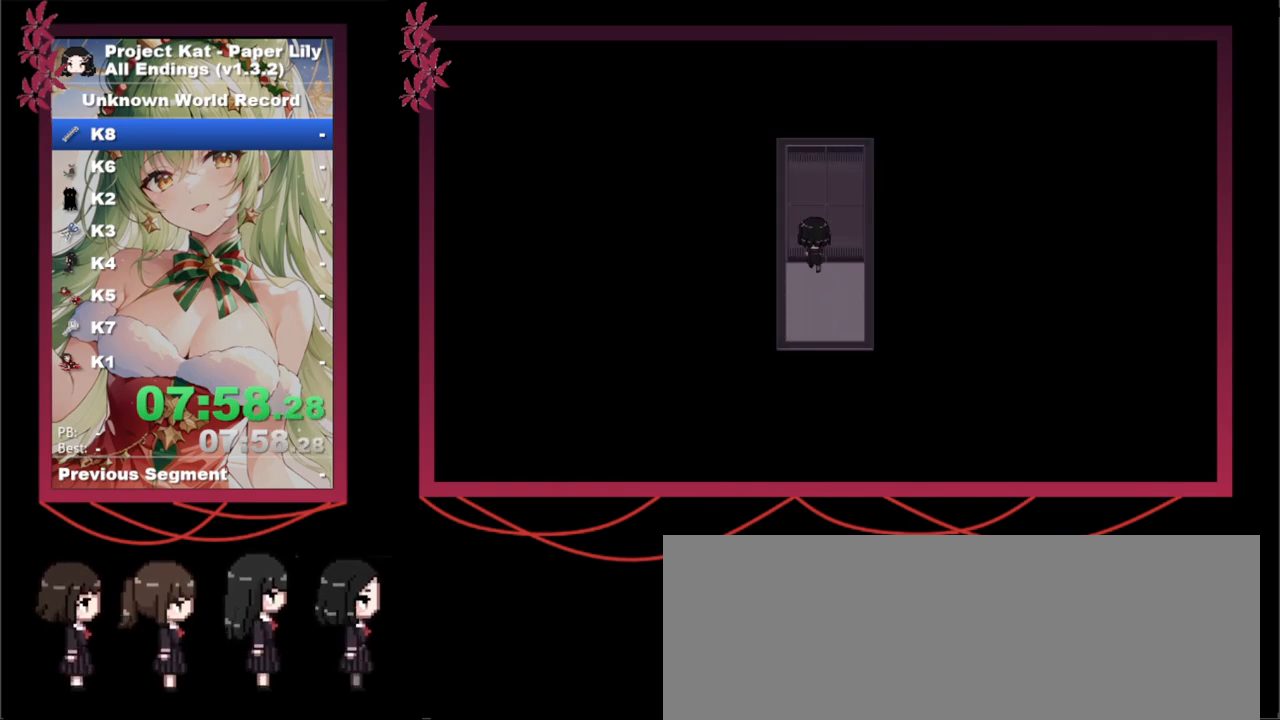
{"keys": ["shift_l", "up", "x"], "events": [[33, "up", "up"], [133, "down", "down"], [133, "left", "down"], [167, "left", "up"], [167, "right", "up"], [217, "left", "down"], [317, "down", "up"], [417, "left", "up"], [417, "right", "down"], [417, "up", "down"], [467, "right", "up"]]}